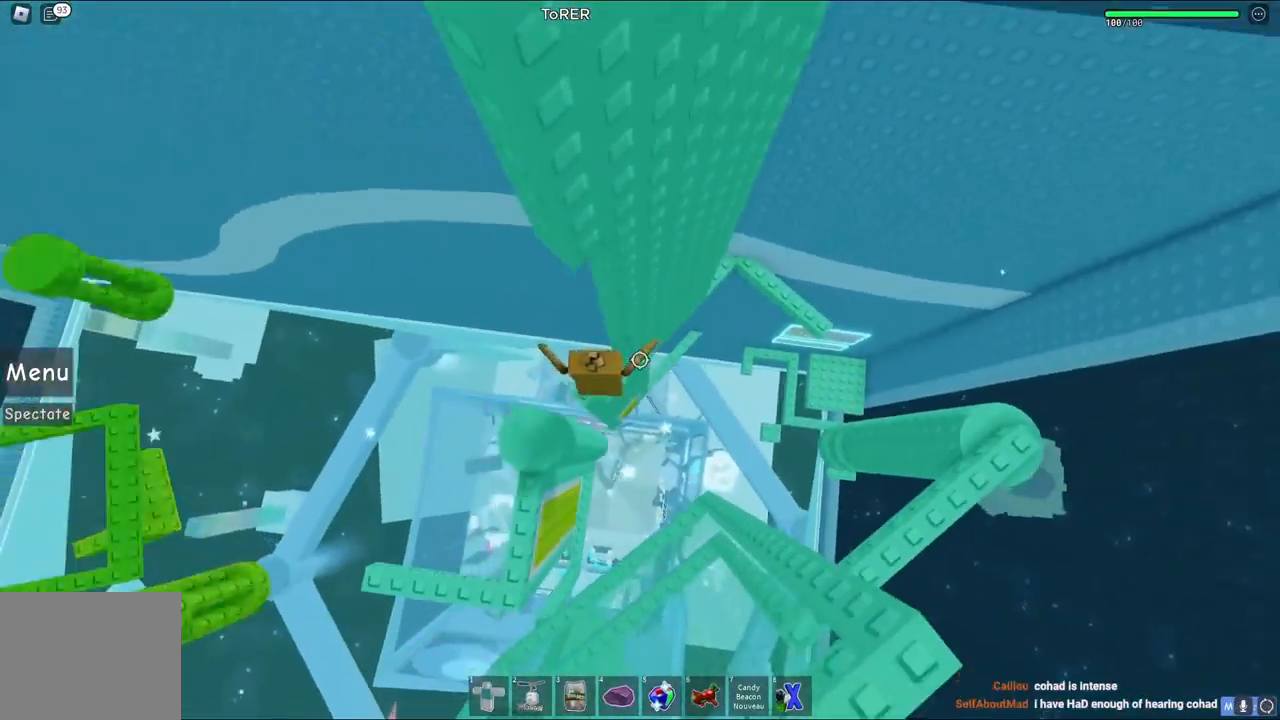
Gameplay with keyboard; each line is a JSON object with the keys held at the frame after it. "events" lists presses ("down") and releases ("up") of "a", "ctrl", "d", "e", "q", "s", "shift", "space" and "w" between this image and that frame as [ms after this image, input, new state], when the widget could be followed in between. No other keys are recorded. Mouse input is not recorded.
{"keys": ["a", "space"], "events": [[200, "a", "down"], [267, "space", "down"]]}
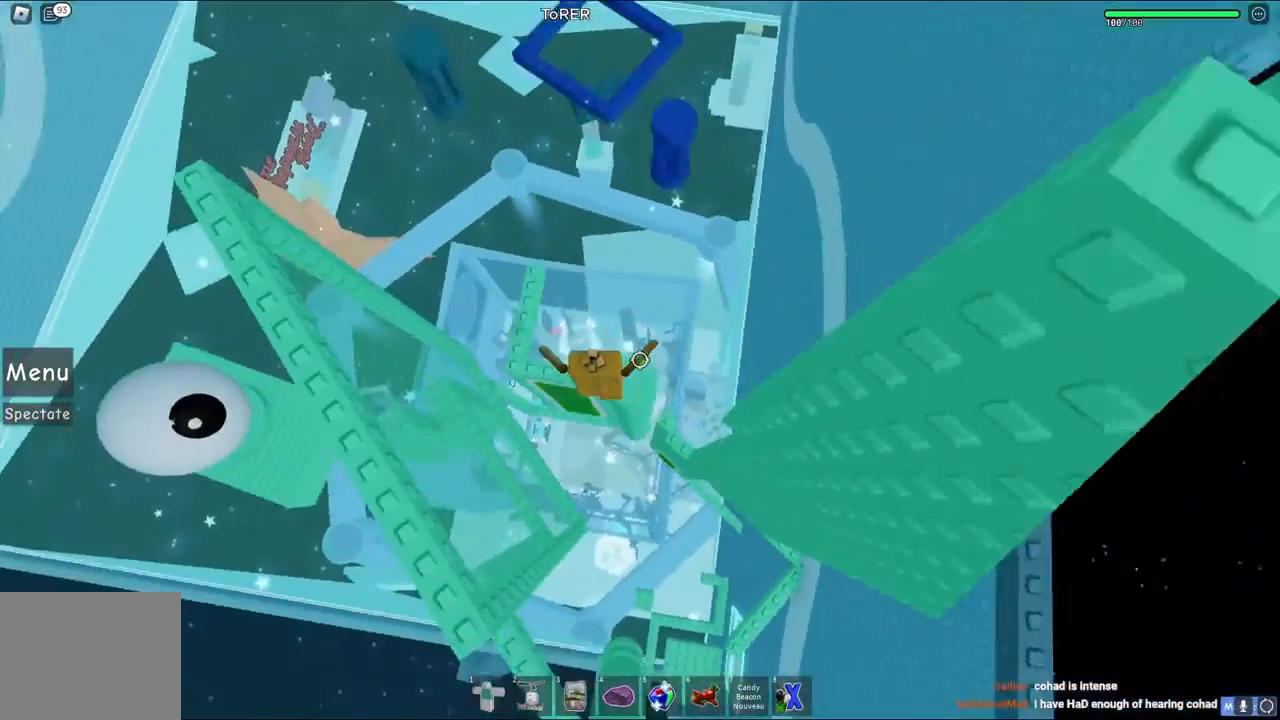
{"keys": [], "events": [[67, "w", "down"], [383, "a", "up"], [417, "w", "up"], [433, "space", "up"]]}
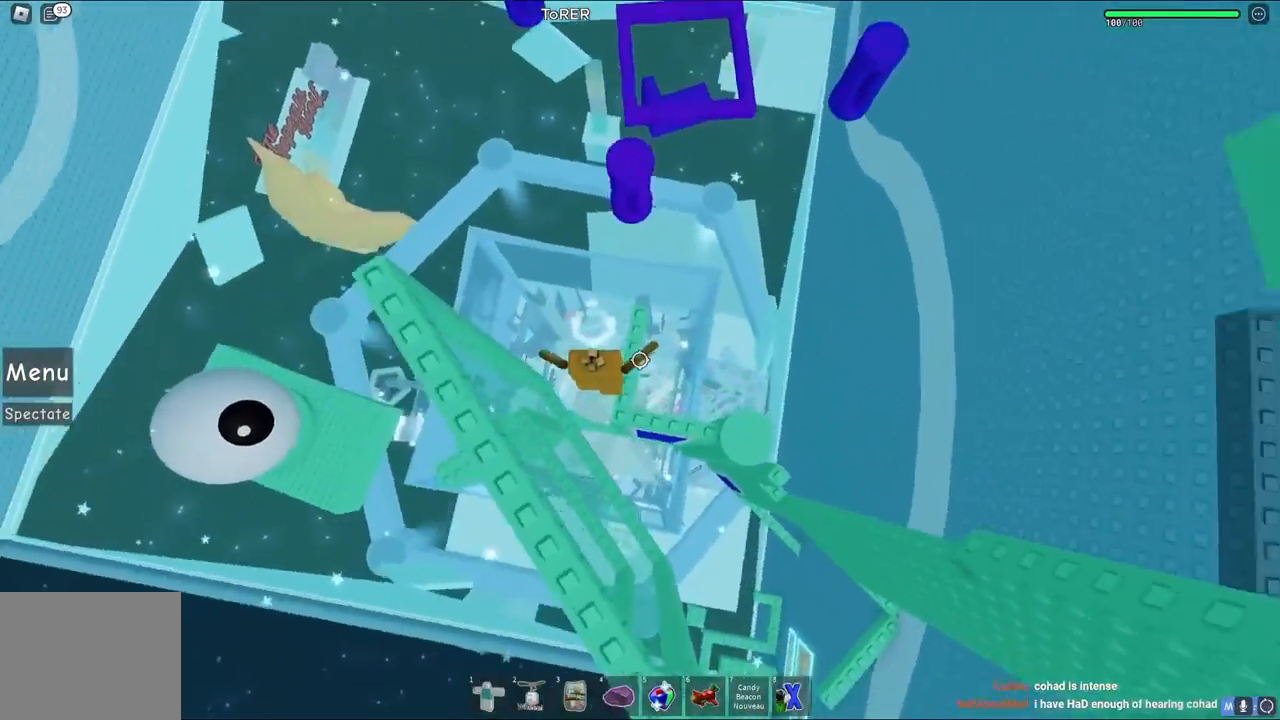
{"keys": [], "events": [[50, "w", "down"], [250, "d", "down"], [333, "d", "up"], [350, "w", "up"]]}
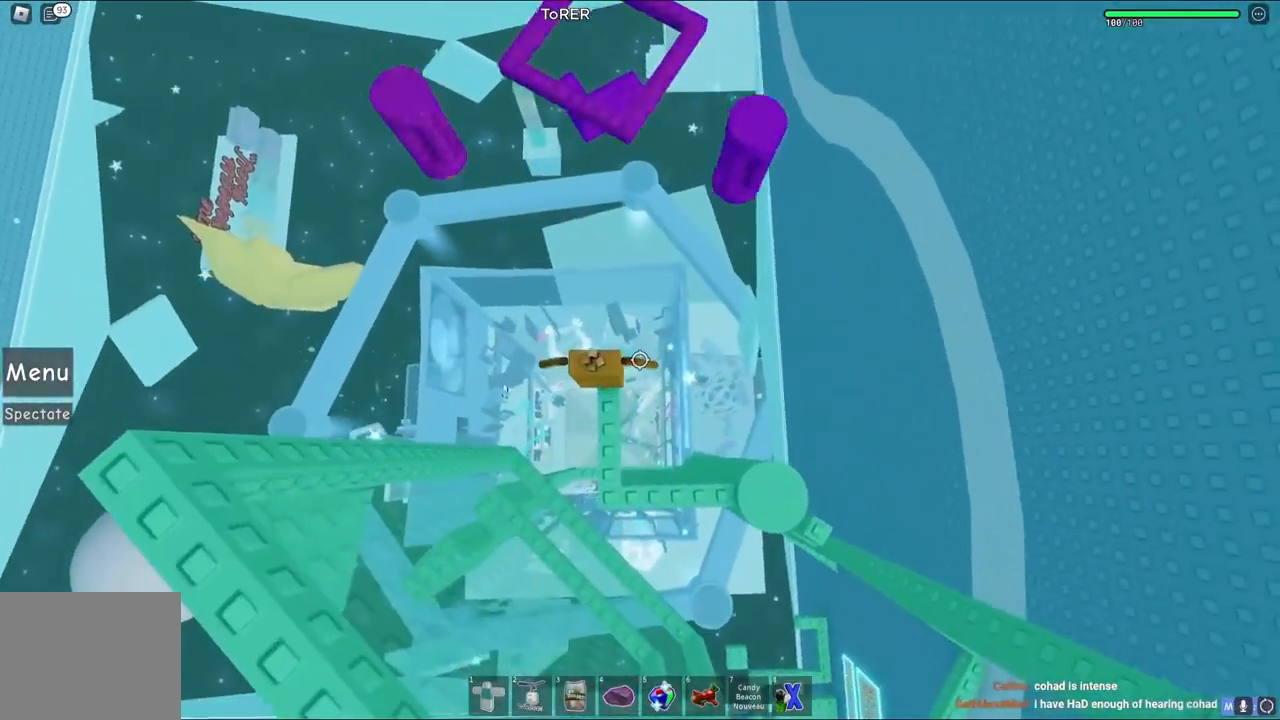
{"keys": [], "events": []}
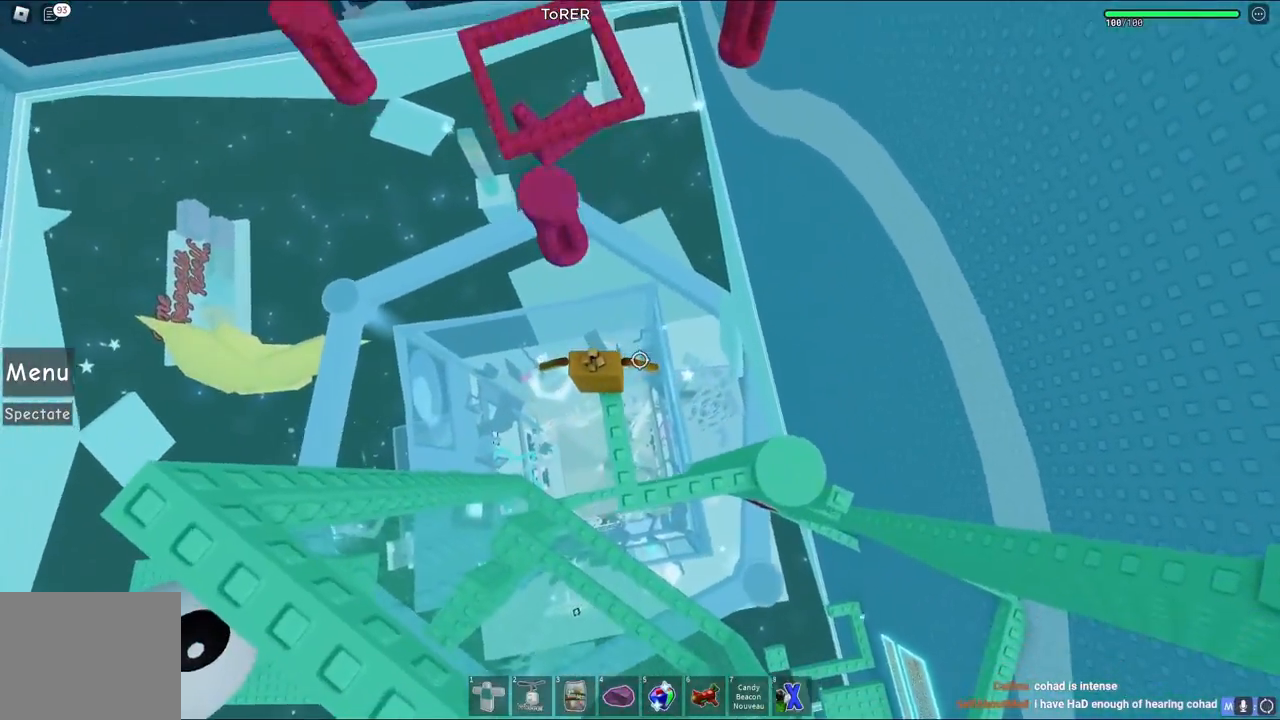
{"keys": ["w"], "events": [[150, "w", "down"], [250, "space", "down"], [400, "space", "up"]]}
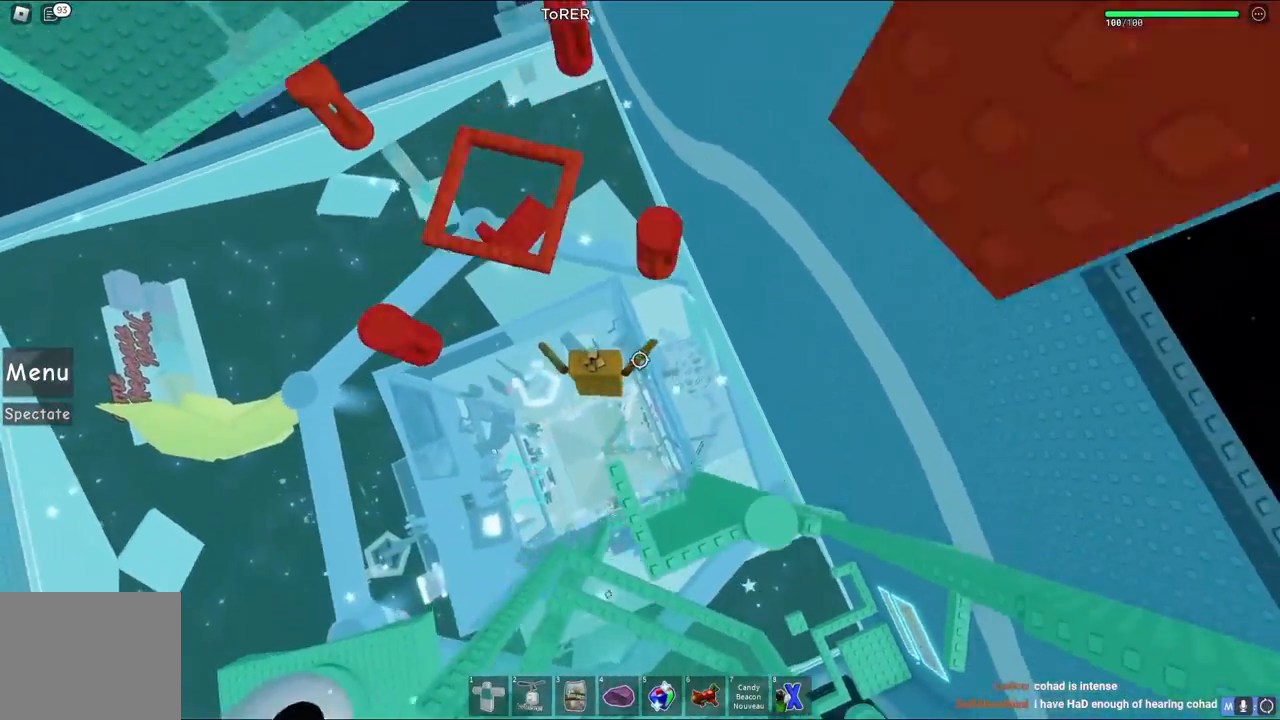
{"keys": ["space", "w"], "events": [[400, "space", "down"]]}
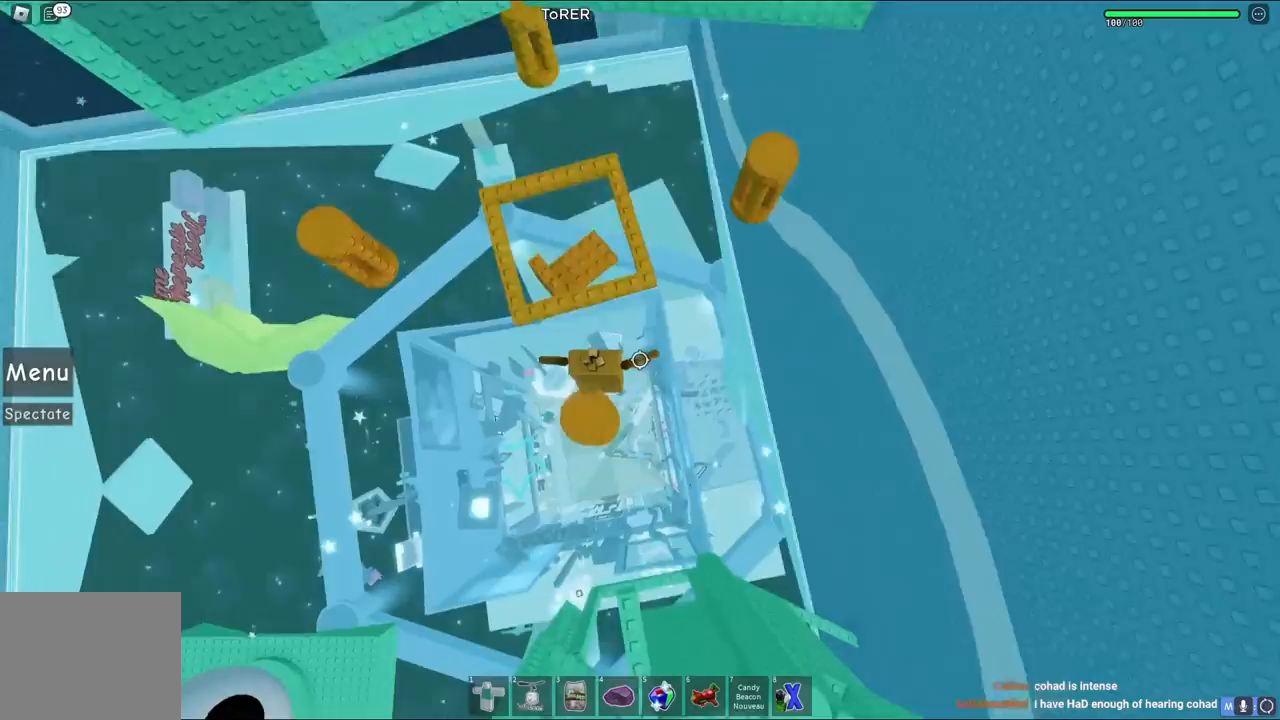
{"keys": ["w"], "events": [[133, "space", "up"]]}
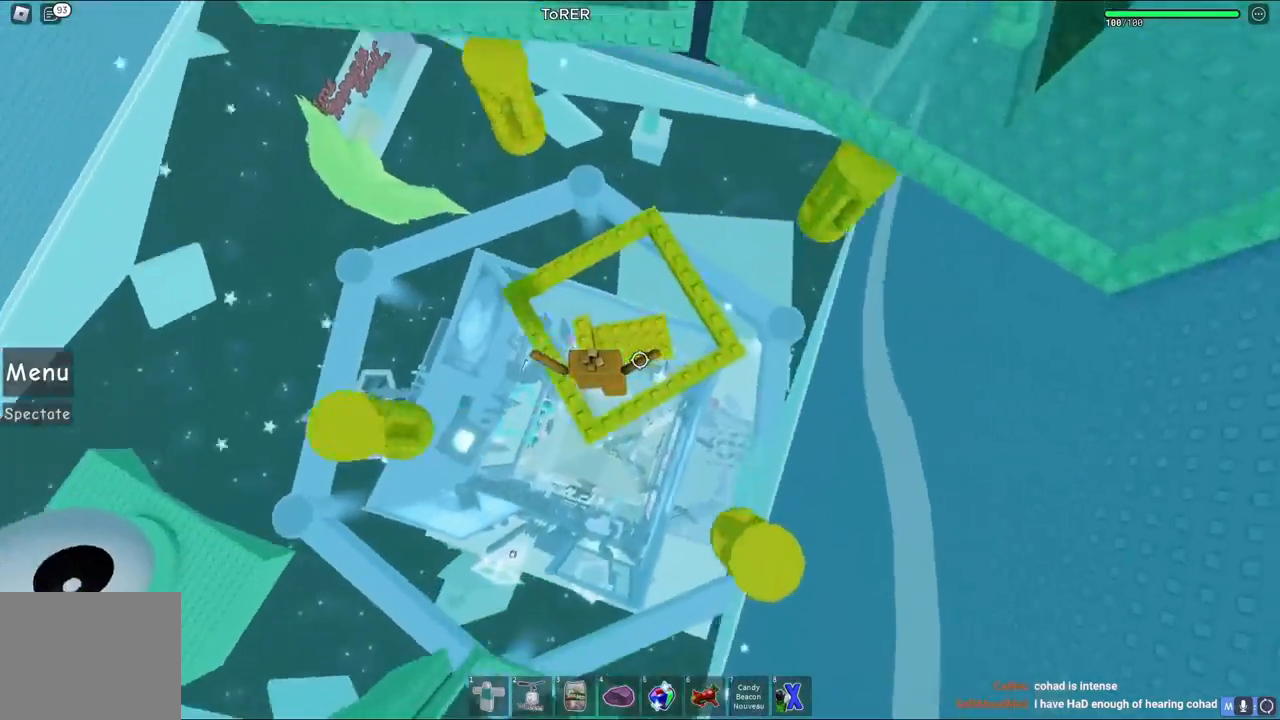
{"keys": ["w"], "events": [[50, "d", "down"], [167, "d", "up"], [167, "w", "up"], [417, "w", "down"]]}
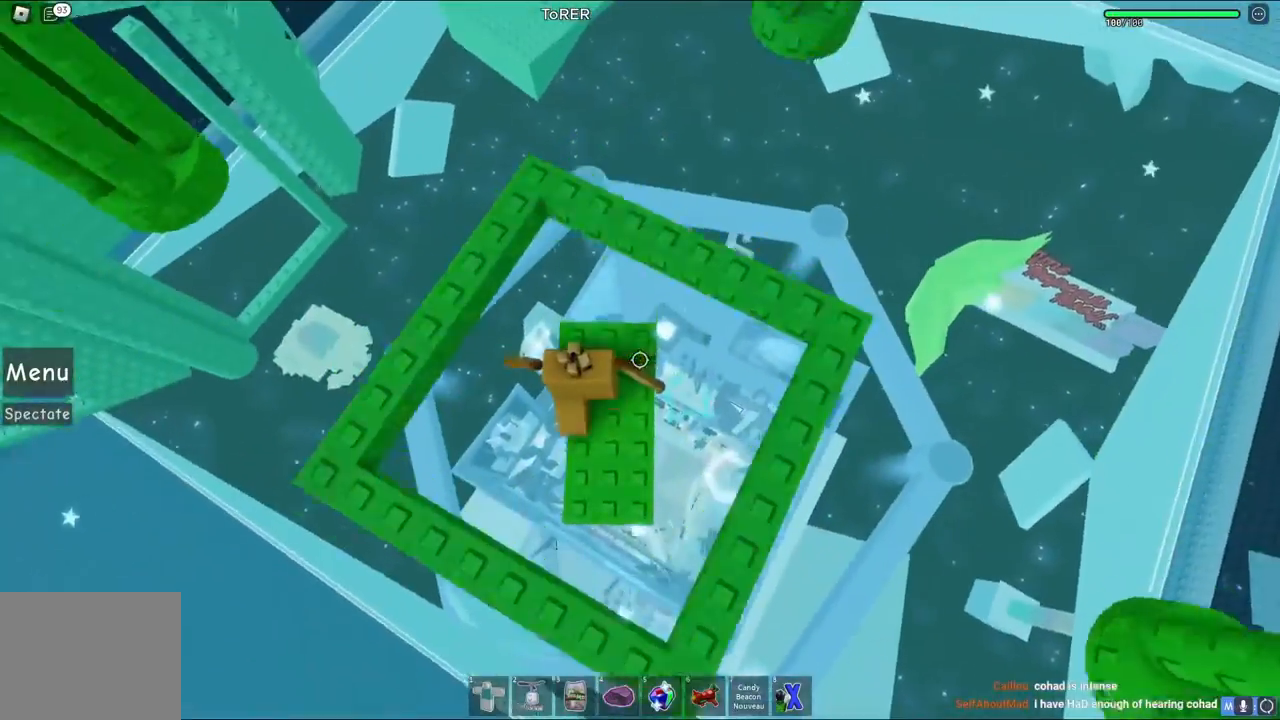
{"keys": ["w"], "events": [[183, "d", "down"], [217, "d", "up"], [233, "shift", "down"], [333, "shift", "up"]]}
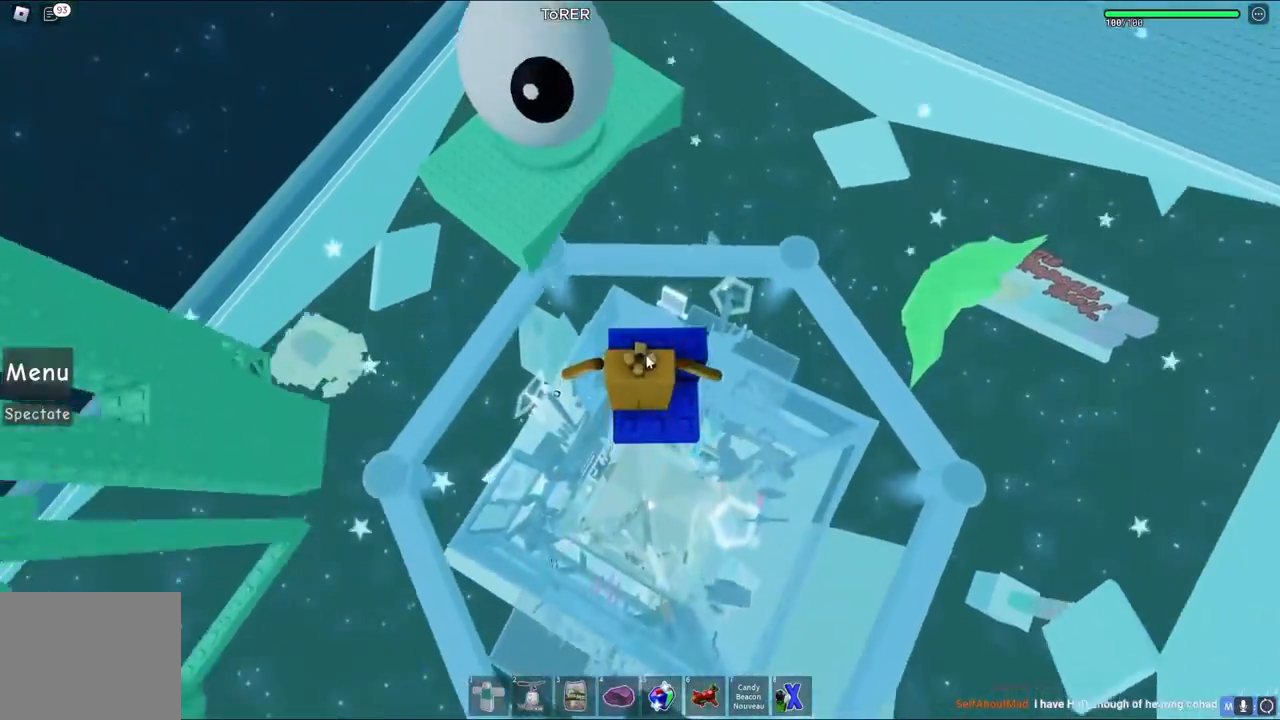
{"keys": ["w"], "events": [[183, "shift", "down"], [350, "shift", "up"]]}
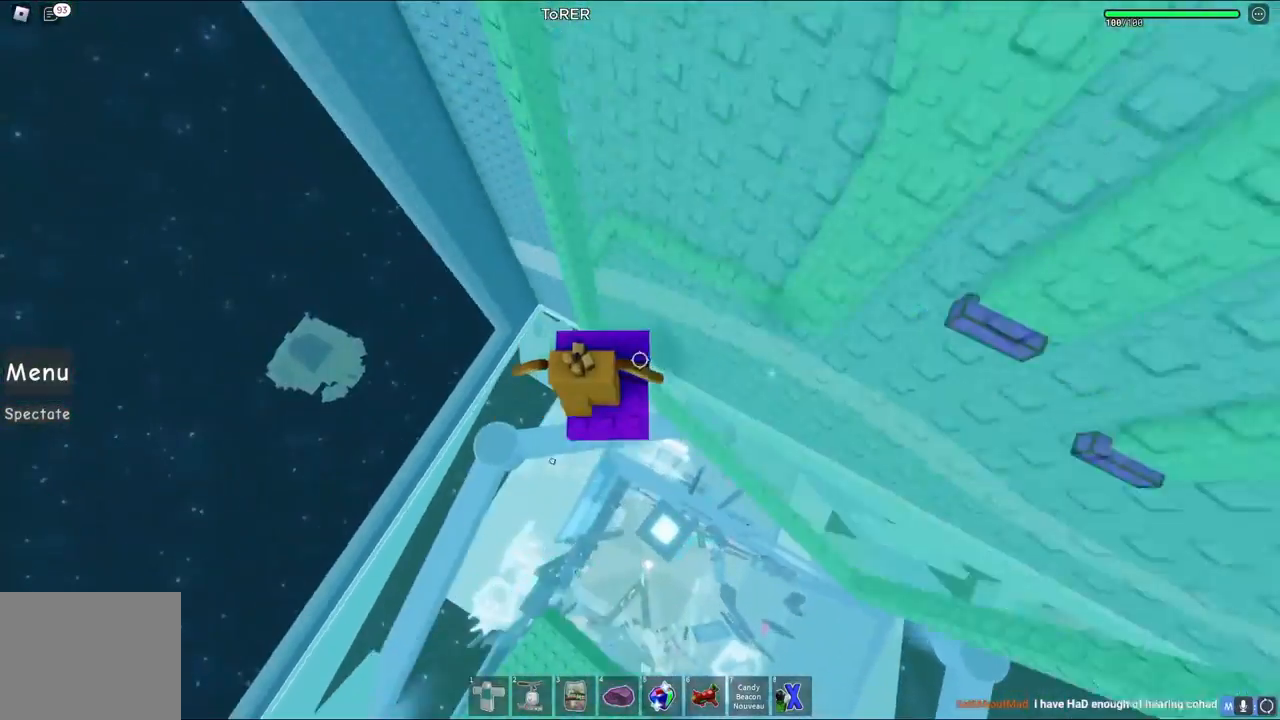
{"keys": ["a", "space", "w"], "events": [[300, "a", "down"], [467, "space", "down"]]}
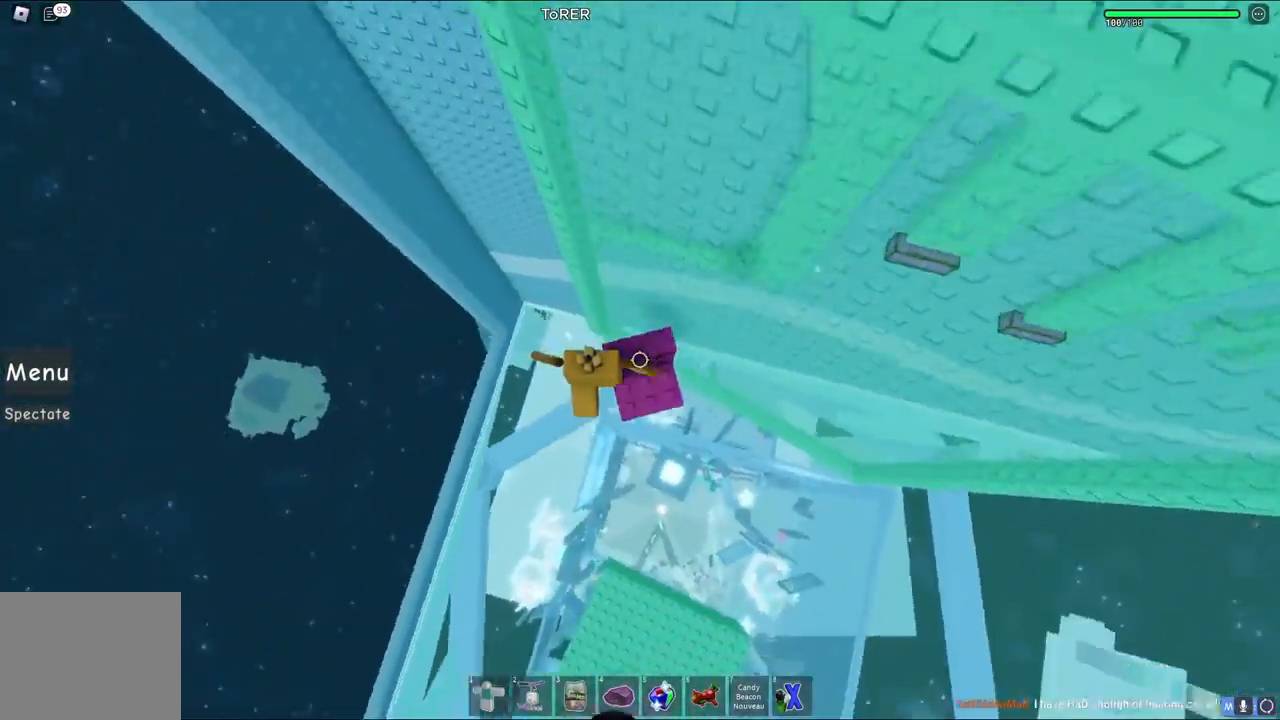
{"keys": ["a"], "events": [[117, "space", "up"], [200, "w", "up"]]}
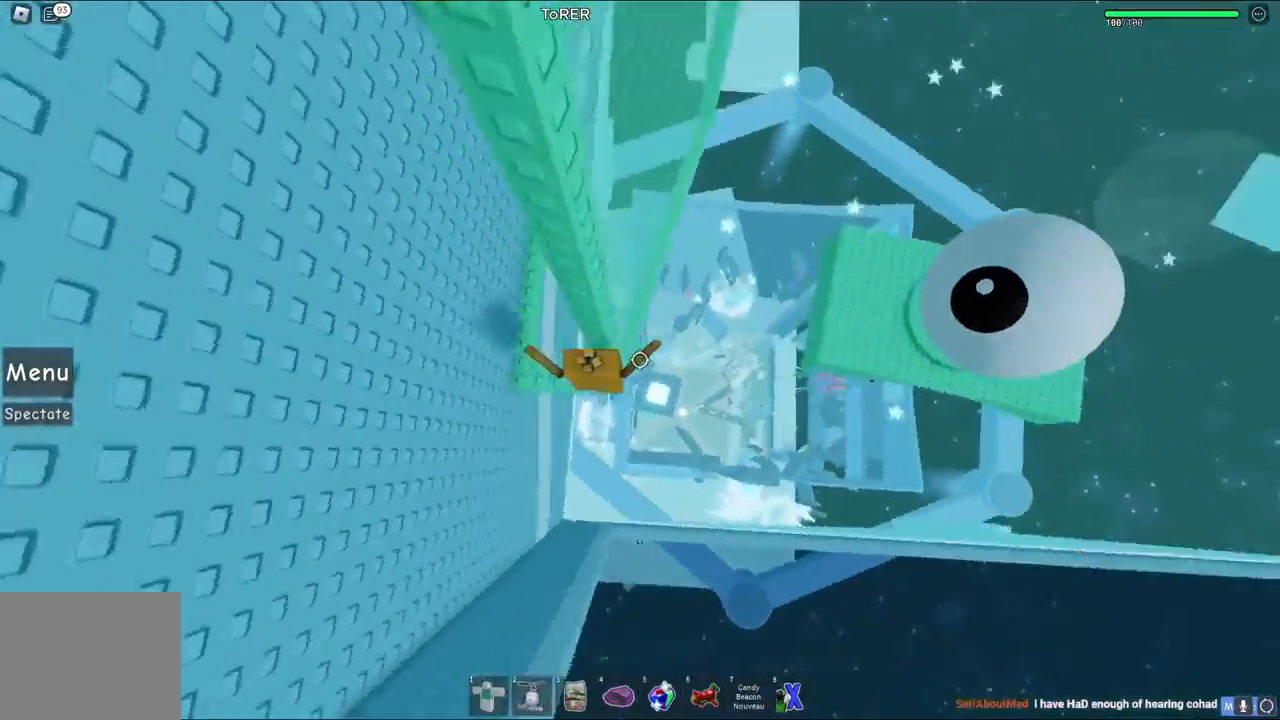
{"keys": ["w"], "events": [[50, "space", "down"], [150, "w", "down"], [250, "space", "up"], [267, "a", "up"]]}
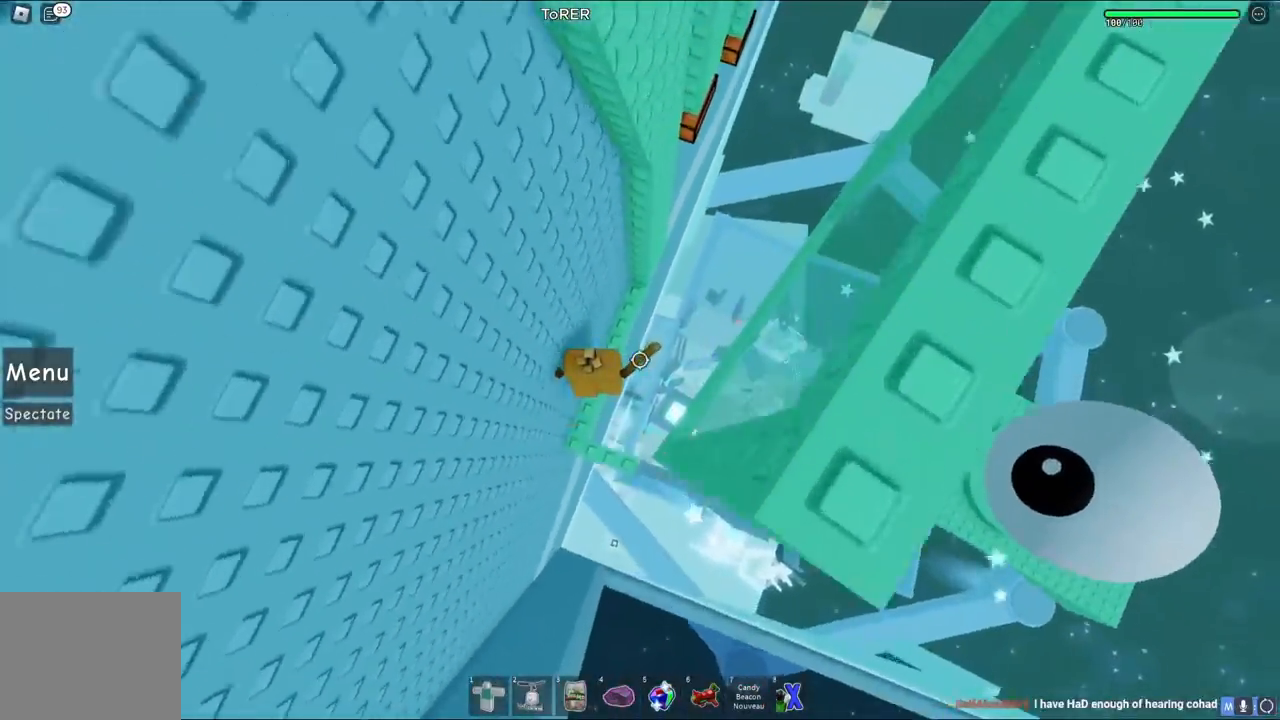
{"keys": ["d"], "events": [[417, "d", "down"], [450, "w", "up"]]}
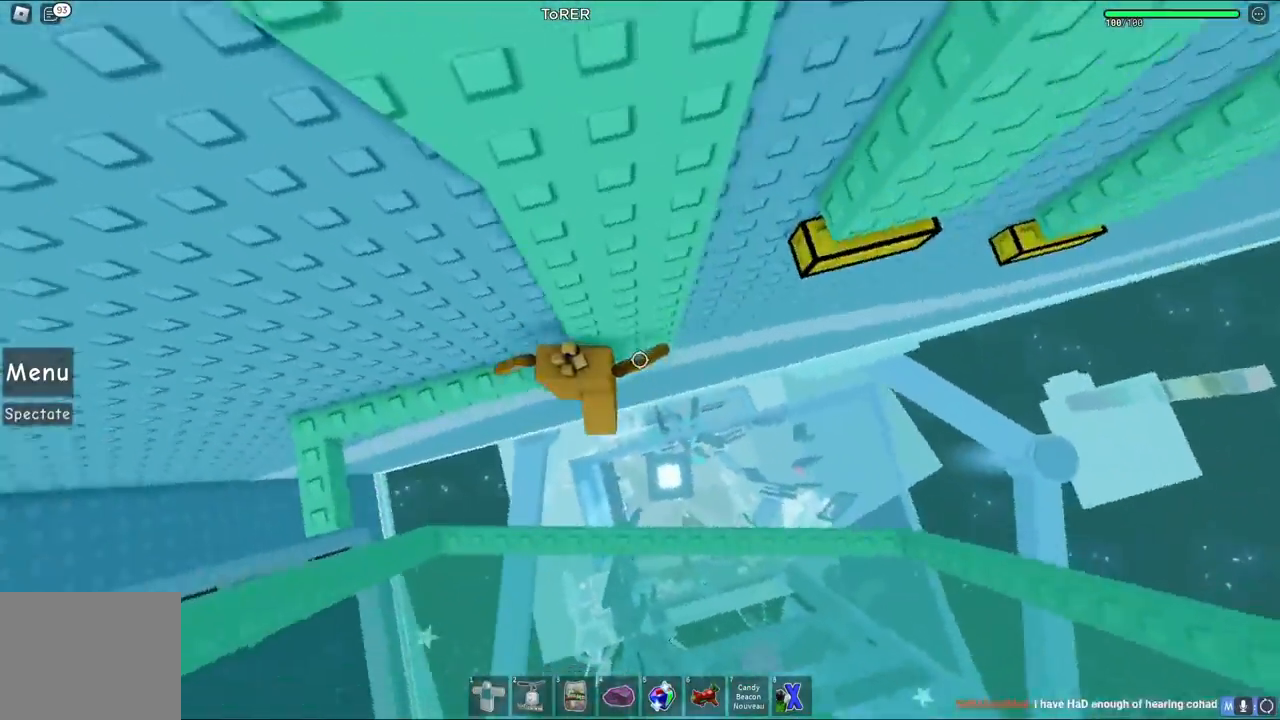
{"keys": ["w"], "events": [[33, "space", "down"], [167, "space", "up"], [400, "w", "down"], [500, "d", "up"]]}
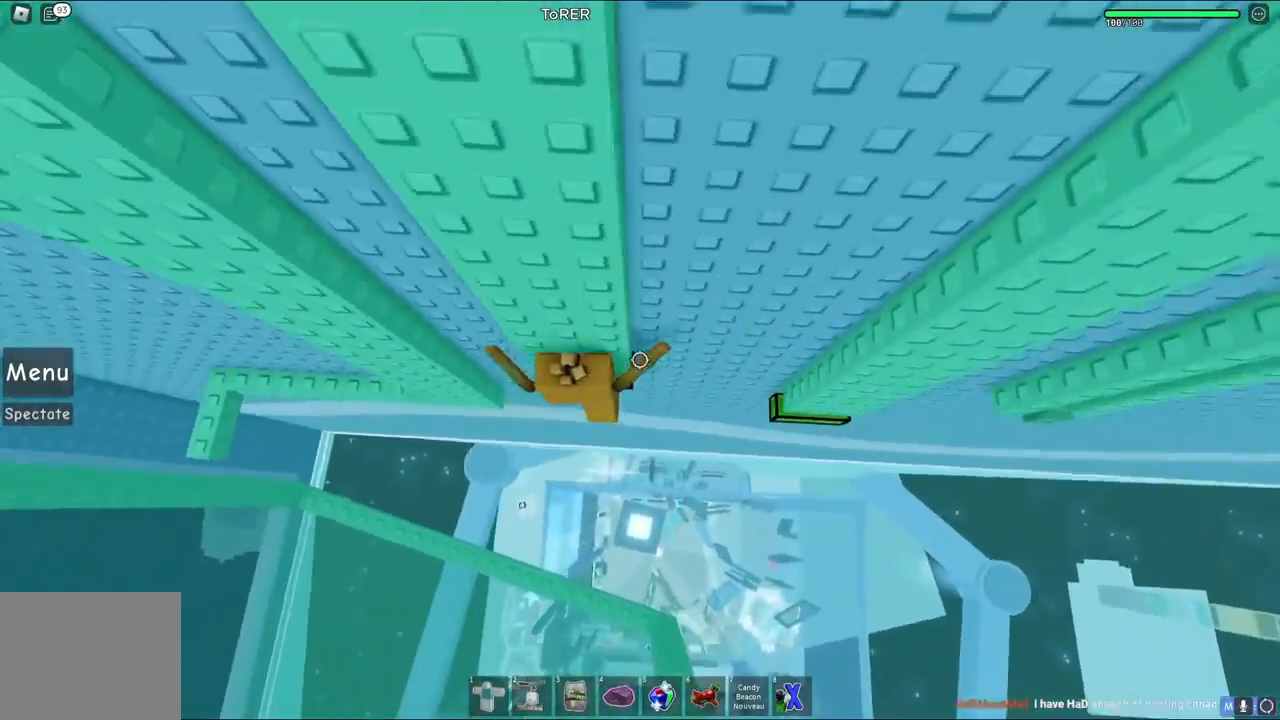
{"keys": ["d", "w"], "events": [[83, "w", "up"], [250, "d", "down"], [250, "w", "down"], [333, "space", "down"], [500, "space", "up"]]}
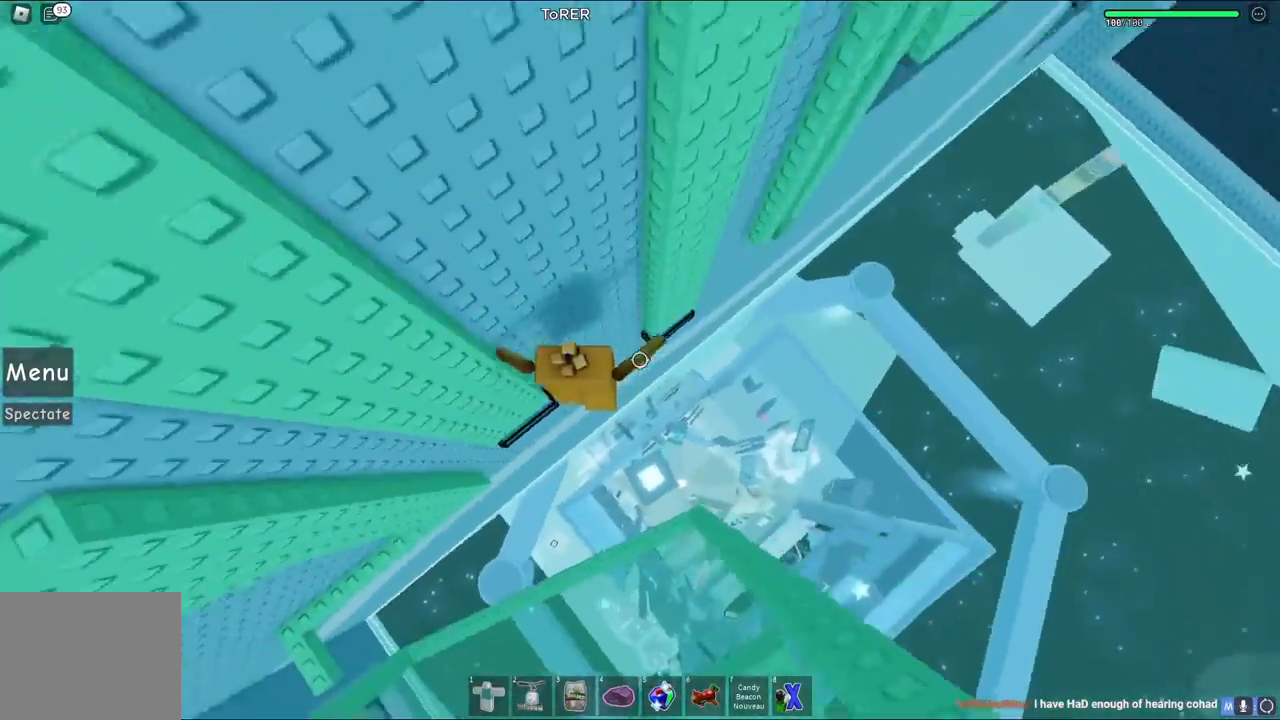
{"keys": ["w"], "events": [[367, "d", "up"]]}
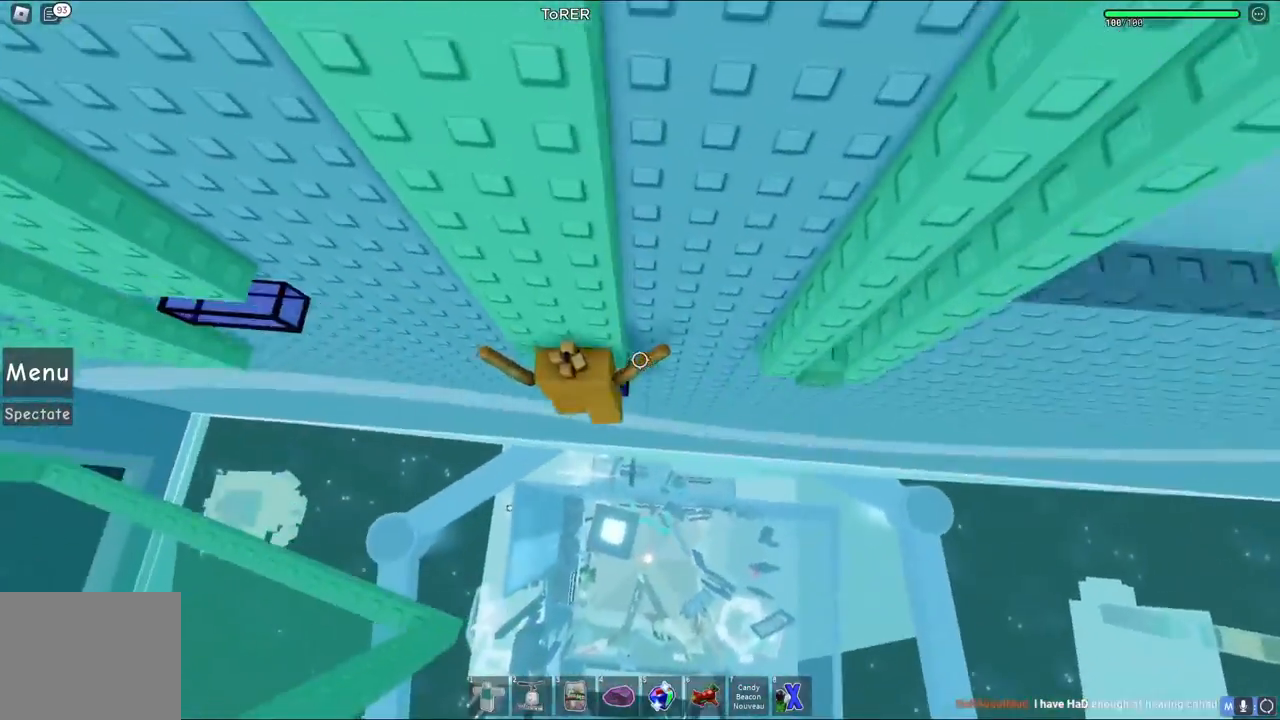
{"keys": ["d", "w"], "events": [[50, "w", "up"], [217, "d", "down"], [250, "w", "down"], [283, "space", "down"], [483, "space", "up"]]}
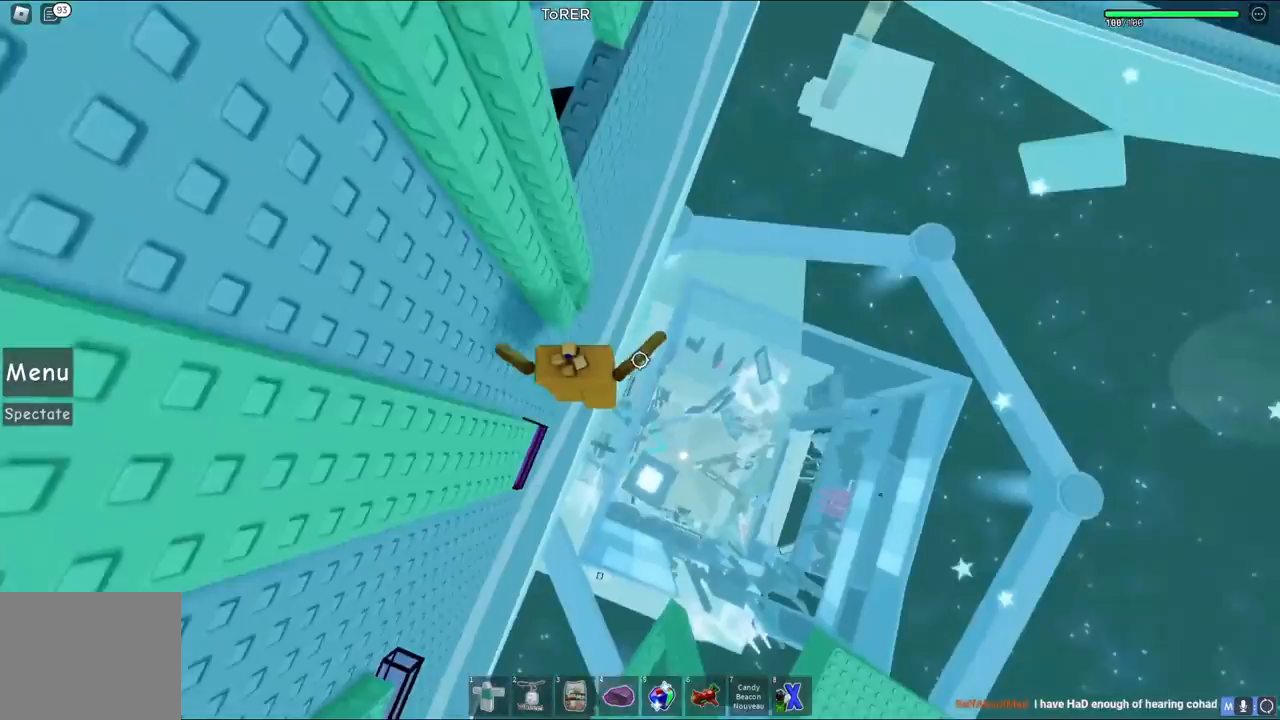
{"keys": [], "events": [[50, "d", "up"], [217, "a", "down"], [483, "a", "up"], [483, "w", "up"]]}
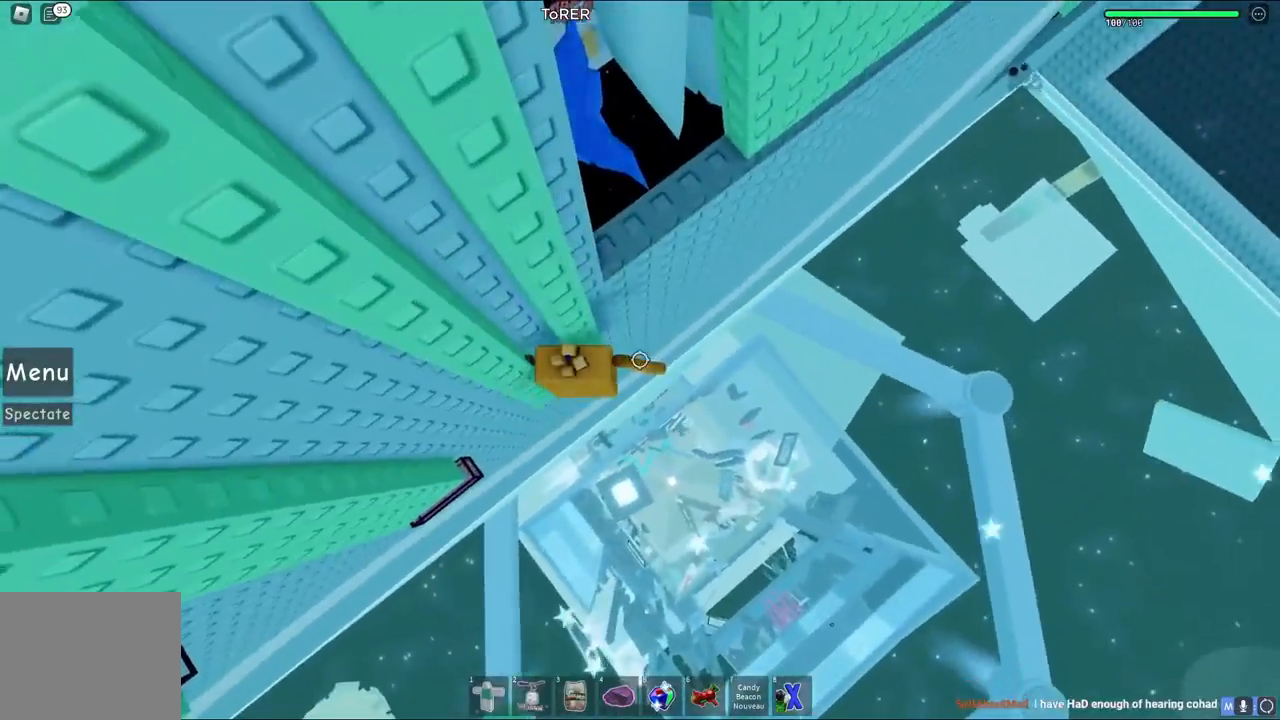
{"keys": [], "events": [[17, "d", "down"], [100, "space", "down"], [117, "w", "down"], [183, "d", "up"], [233, "space", "up"], [333, "a", "down"], [450, "a", "up"], [467, "w", "up"]]}
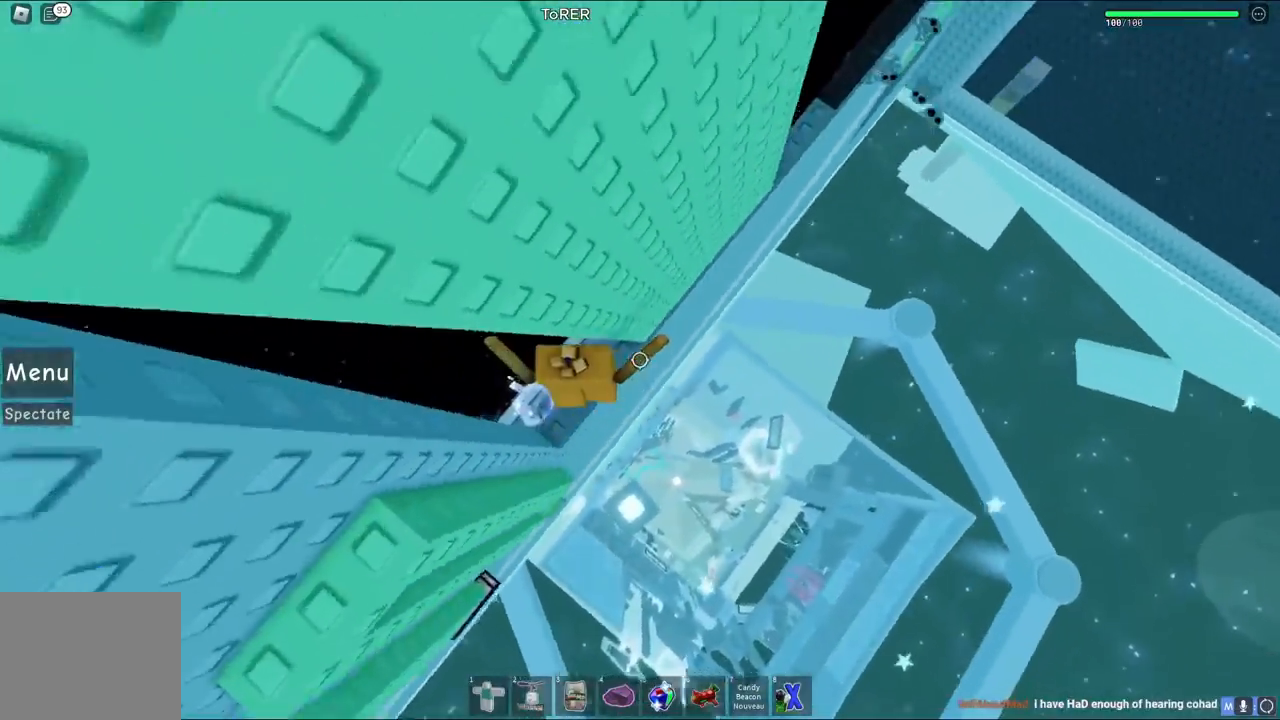
{"keys": ["w"], "events": [[367, "w", "down"]]}
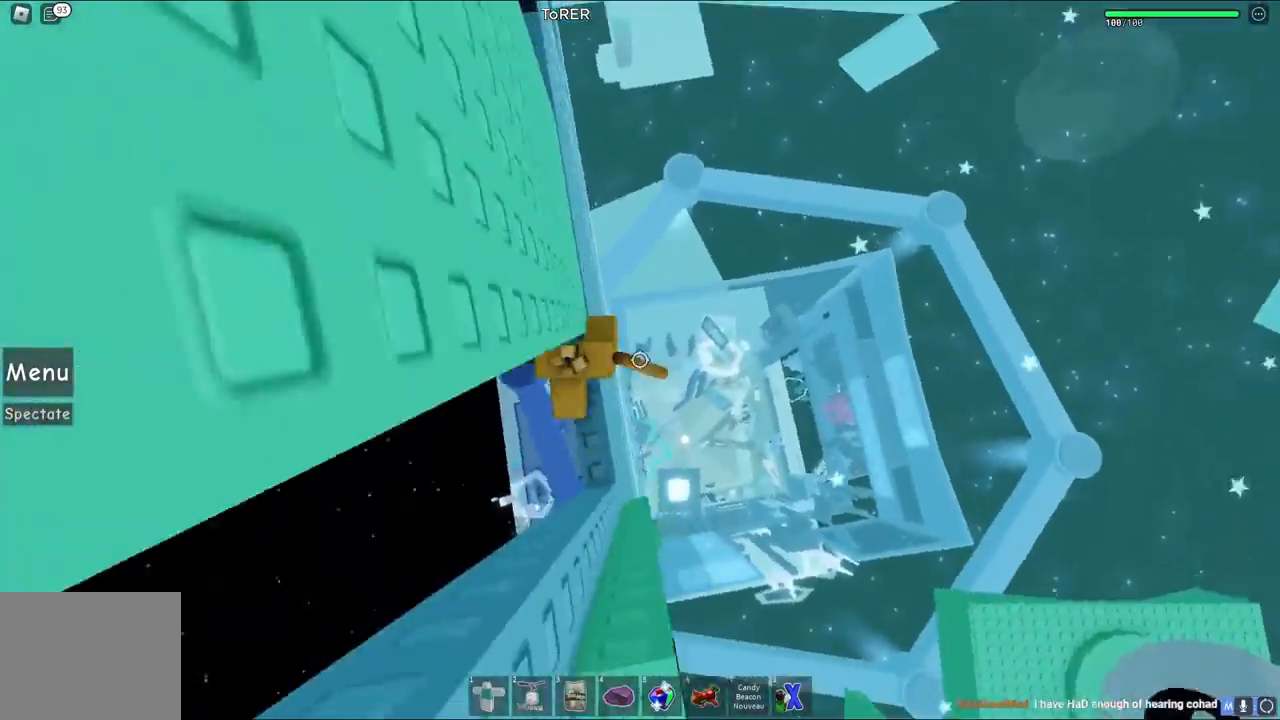
{"keys": ["d", "space"], "events": [[17, "w", "up"], [283, "d", "down"], [450, "space", "down"]]}
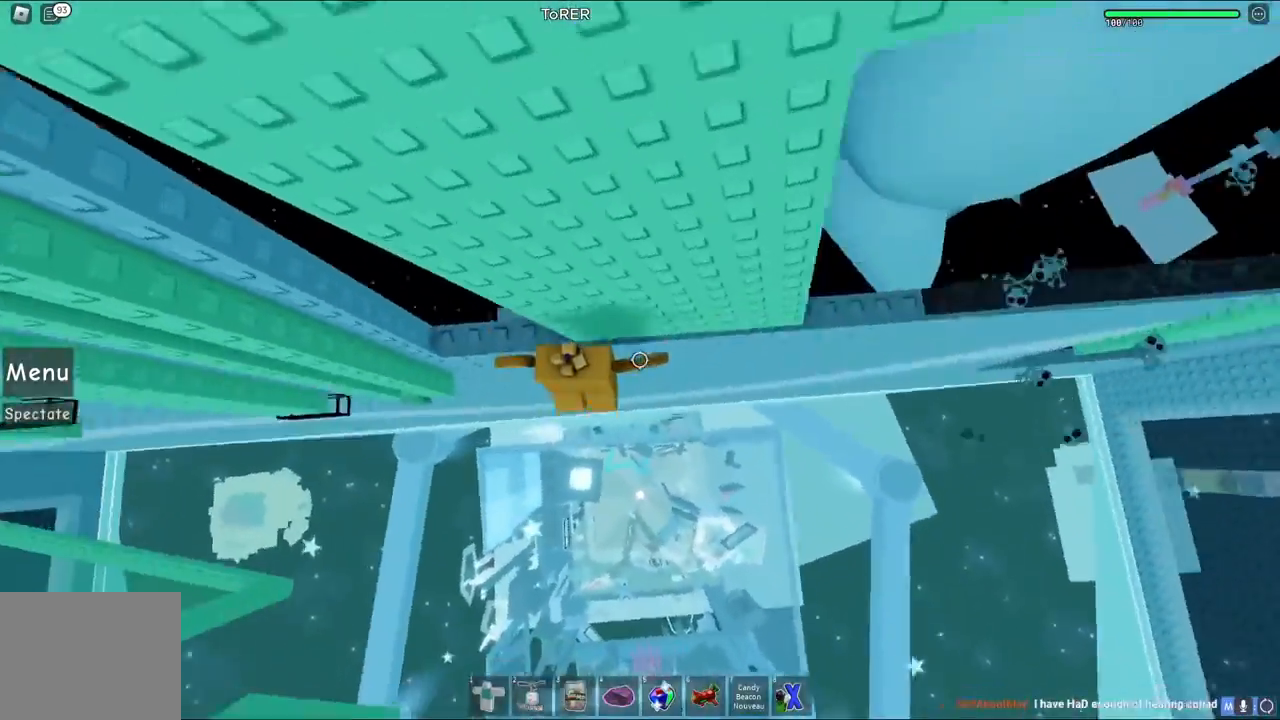
{"keys": ["d"], "events": [[100, "space", "up"]]}
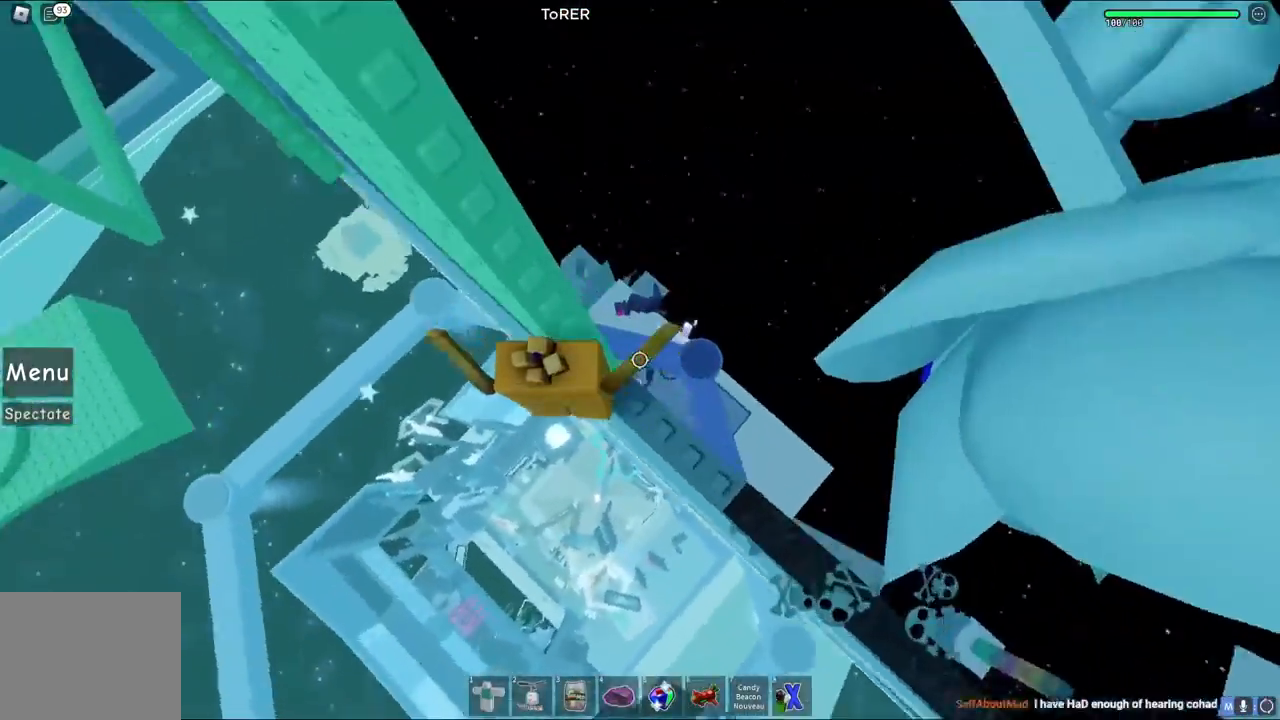
{"keys": ["w"], "events": [[83, "d", "up"], [250, "space", "down"], [383, "space", "up"], [500, "w", "down"]]}
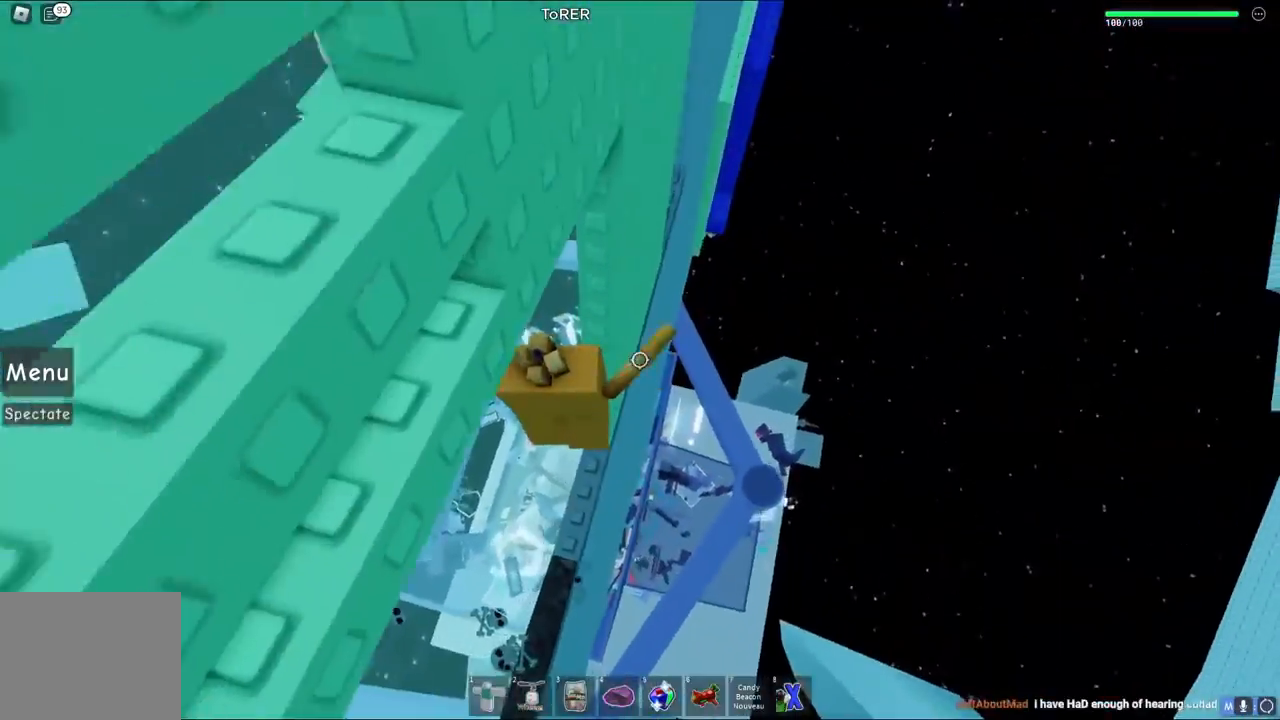
{"keys": [], "events": [[233, "w", "up"], [283, "shift", "down"], [350, "shift", "up"]]}
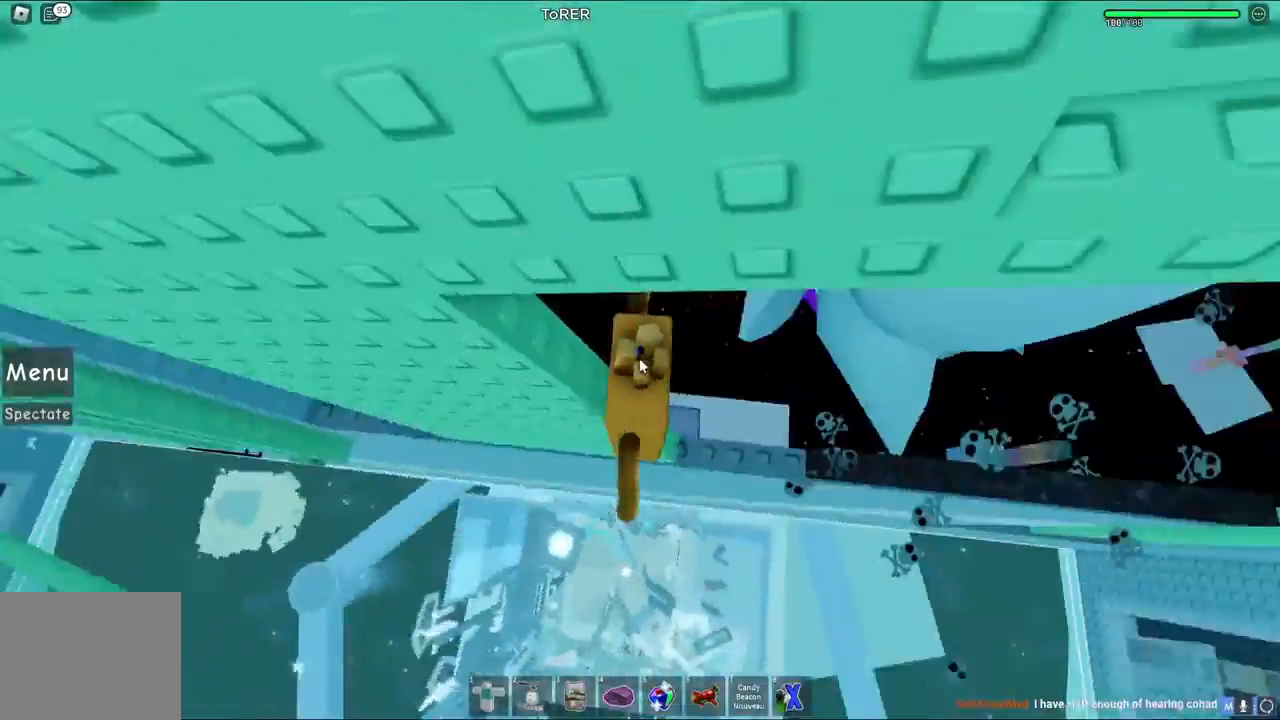
{"keys": [], "events": [[217, "shift", "down"], [267, "shift", "up"]]}
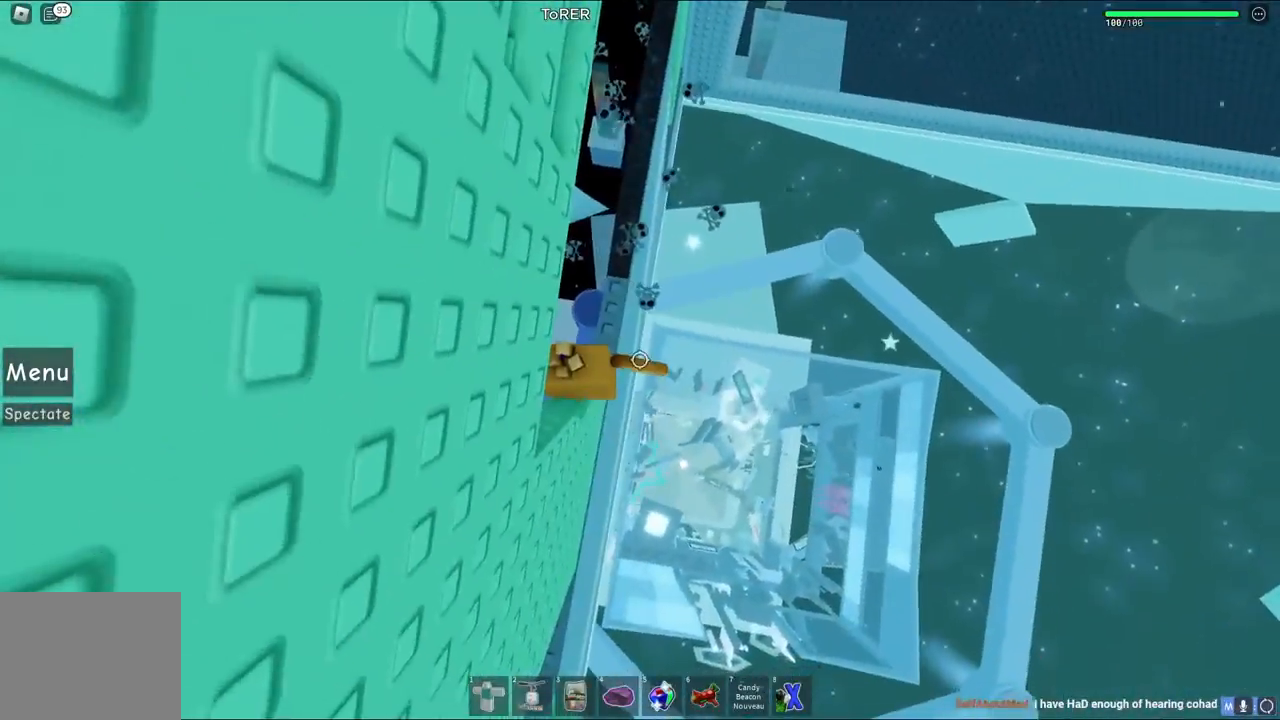
{"keys": ["w"], "events": [[133, "d", "down"], [267, "space", "down"], [350, "w", "down"], [417, "space", "up"], [467, "d", "up"]]}
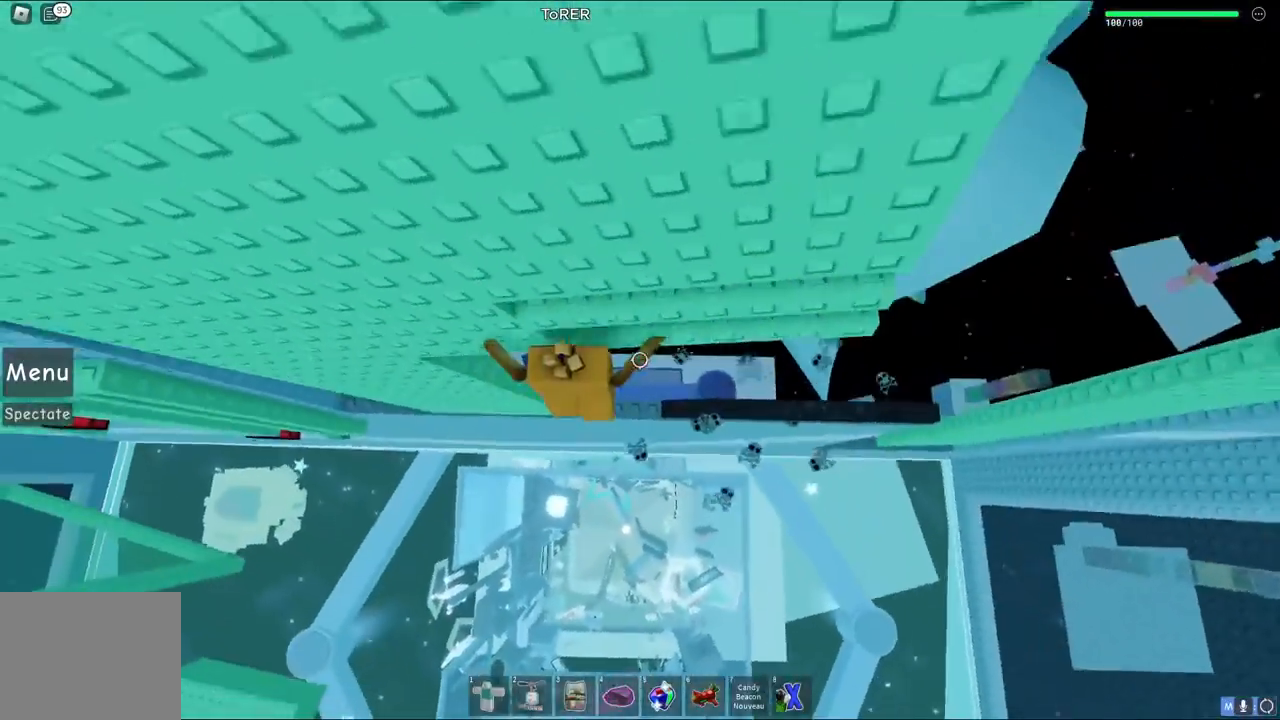
{"keys": ["d", "w"], "events": [[283, "d", "down"]]}
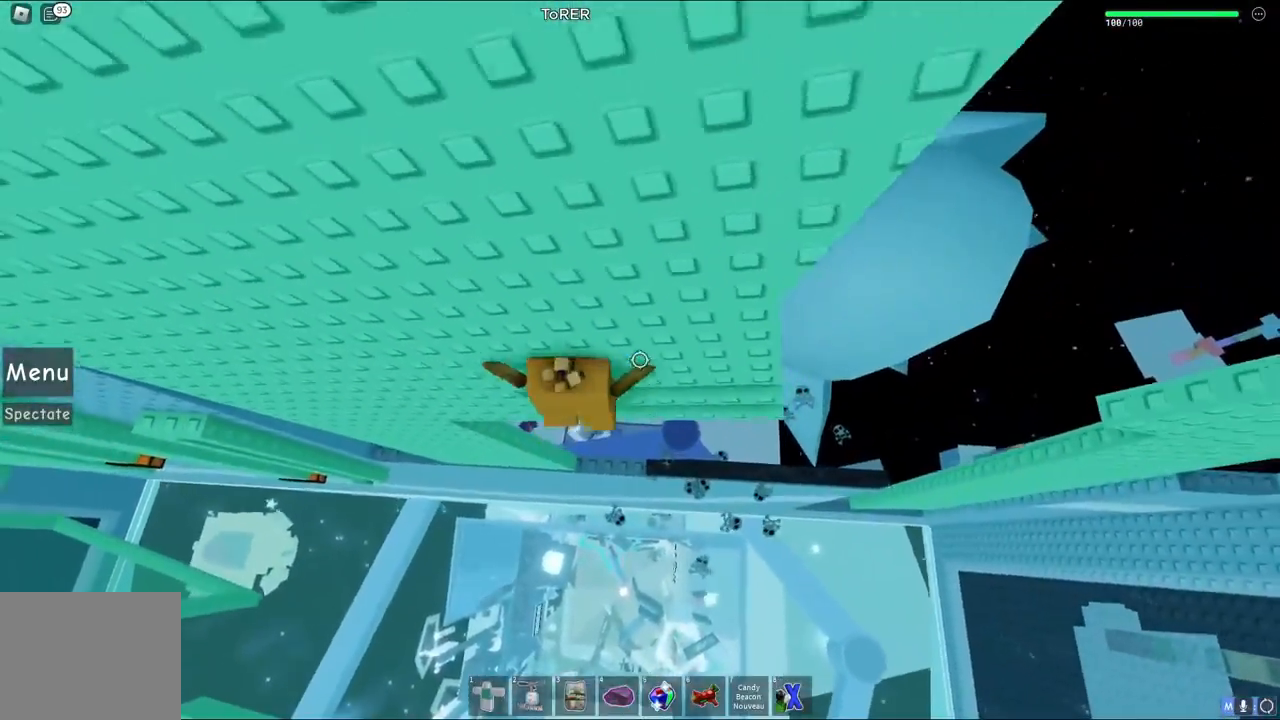
{"keys": ["d", "space", "w"], "events": [[150, "d", "up"], [167, "w", "up"], [333, "d", "down"], [333, "w", "down"], [350, "space", "down"]]}
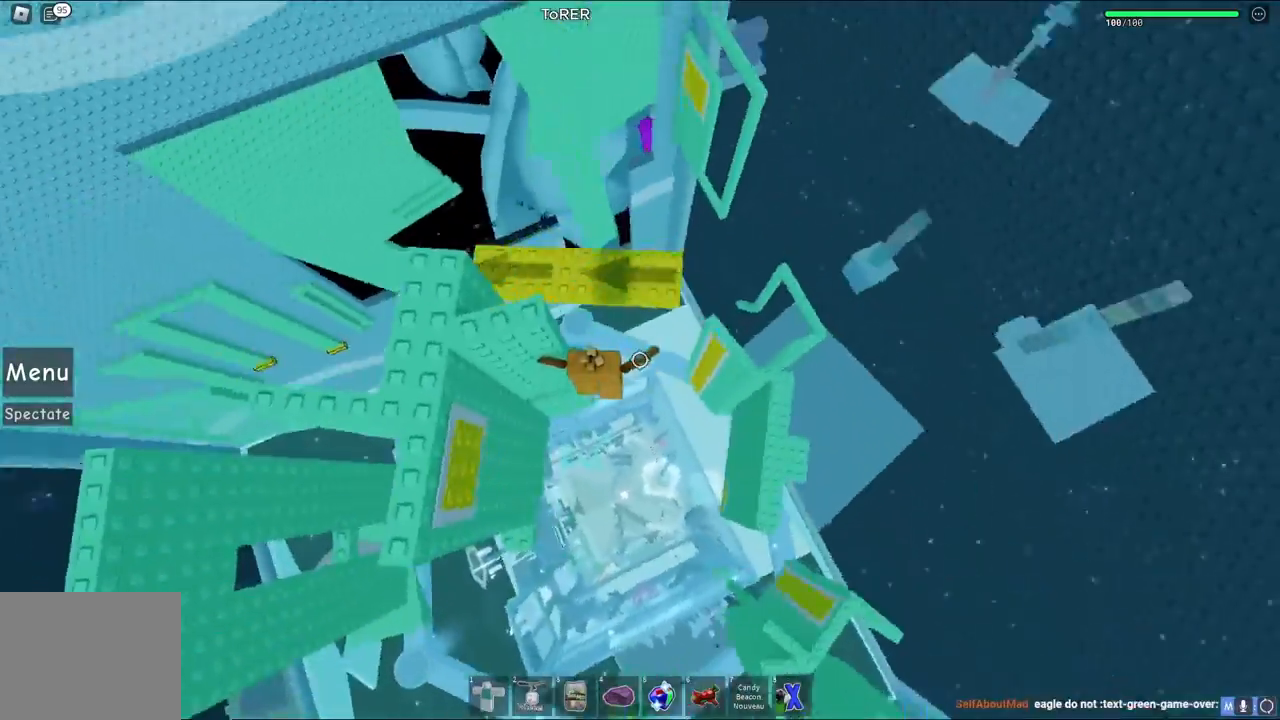
{"keys": ["w"], "events": [[17, "space", "up"], [267, "d", "up"]]}